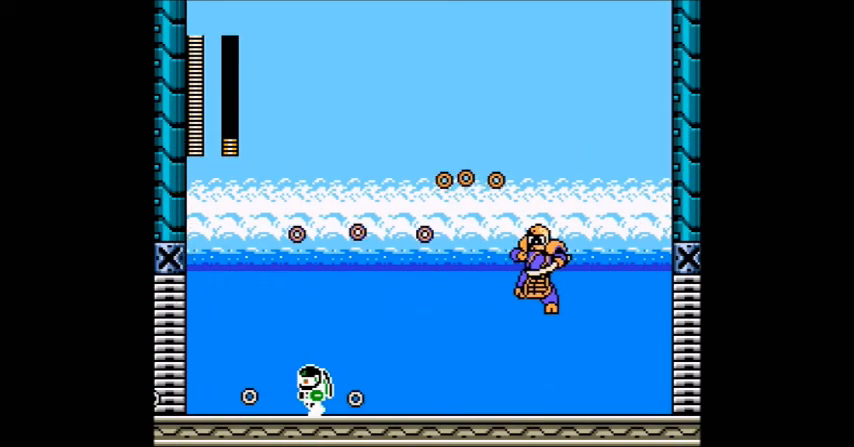
Gameplay with a controller (Nintendo layout); each line is a JSON object with the inputs held at the frame after it. "events" lists button and stick changes between this image and that frame as [ms after this image, input, new state], when the widget could be followed in between. Not read: C L3 R3.
{"buttons": ["B"]}
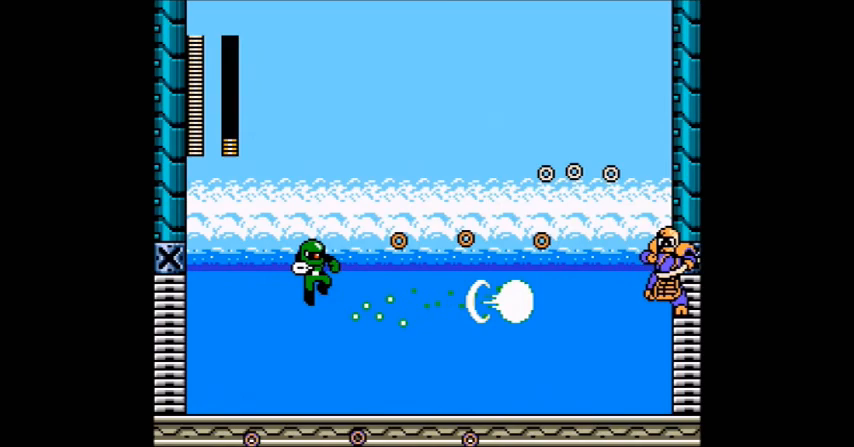
{"buttons": ["A"], "events": [[234, "A", "down"], [301, "B", "up"]]}
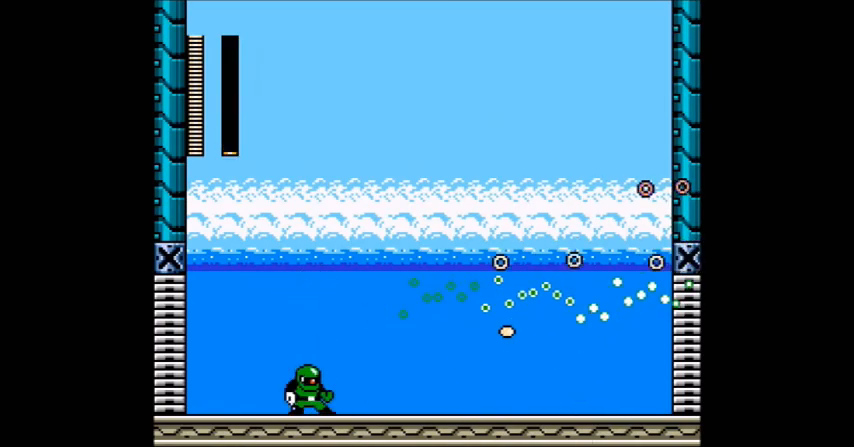
{"buttons": [], "events": [[434, "A", "up"]]}
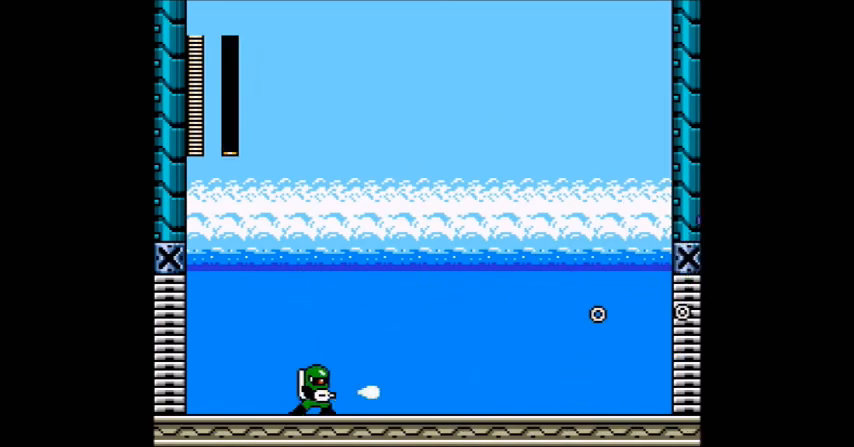
{"buttons": ["A", "B"]}
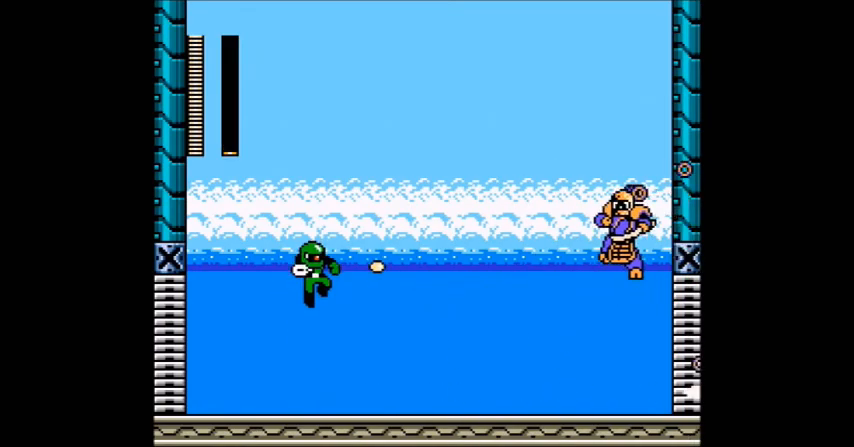
{"buttons": ["DPAD_LEFT"], "events": [[200, "A", "up"], [200, "B", "up"], [300, "DPAD_LEFT", "down"]]}
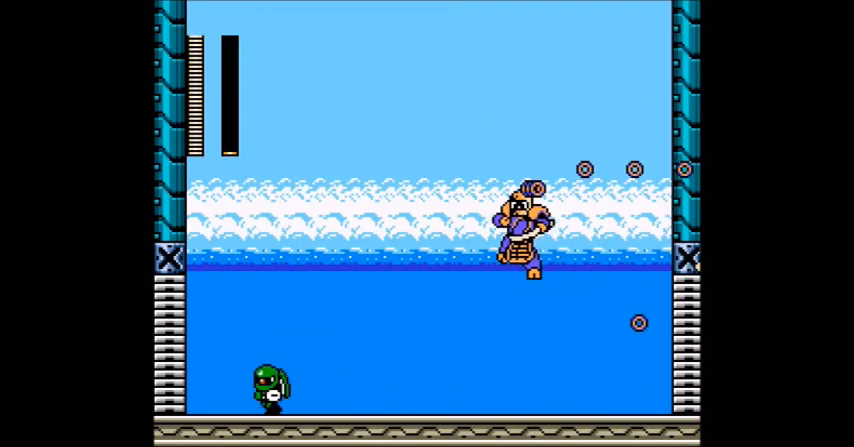
{"buttons": ["A", "B"]}
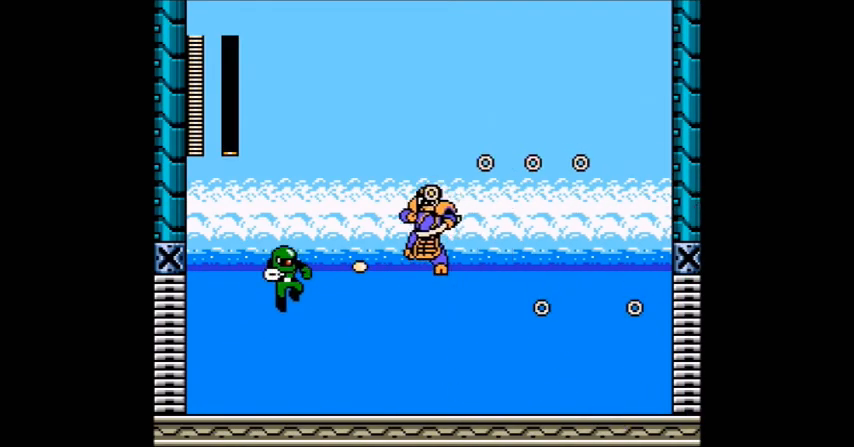
{"buttons": ["DPAD_LEFT"], "events": [[167, "A", "up"], [167, "B", "up"], [167, "DPAD_LEFT", "down"]]}